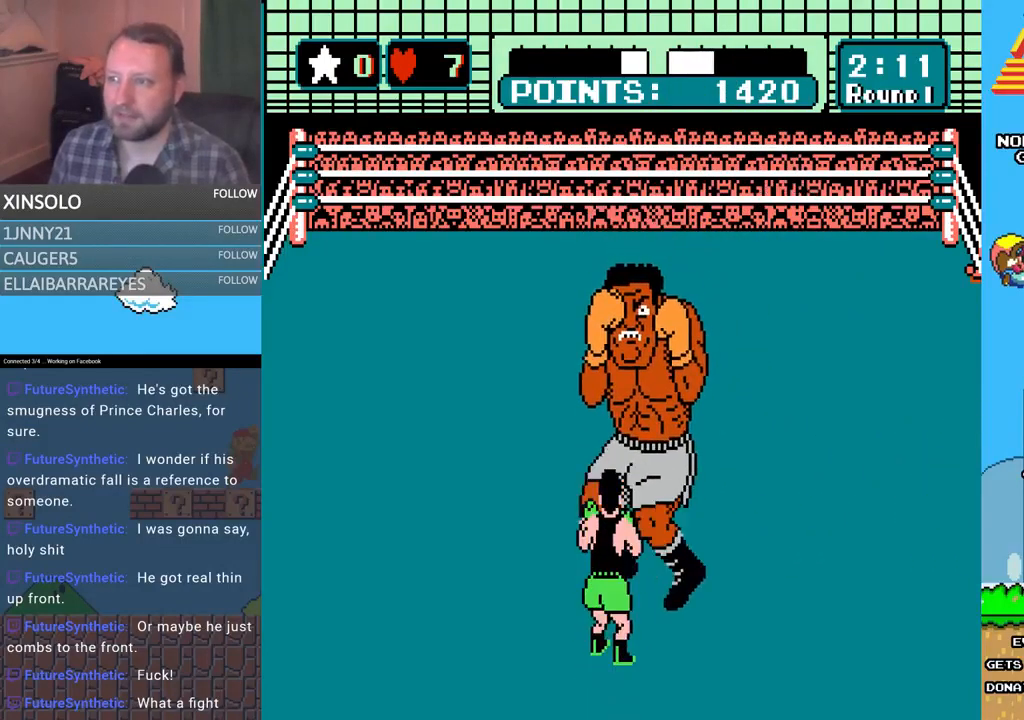
Gameplay with a controller (Xbox layout); each line is a JSON object with the inputs held at the frame after it. "events" lists button and stick changes between this image and that frame as [ms after this image, input, new state], when the widget could be followed in between. Not read: left_stick right_stick.
{"buttons": ["A", "DPAD_UP"], "events": [[367, "A", "down"], [367, "DPAD_UP", "down"]]}
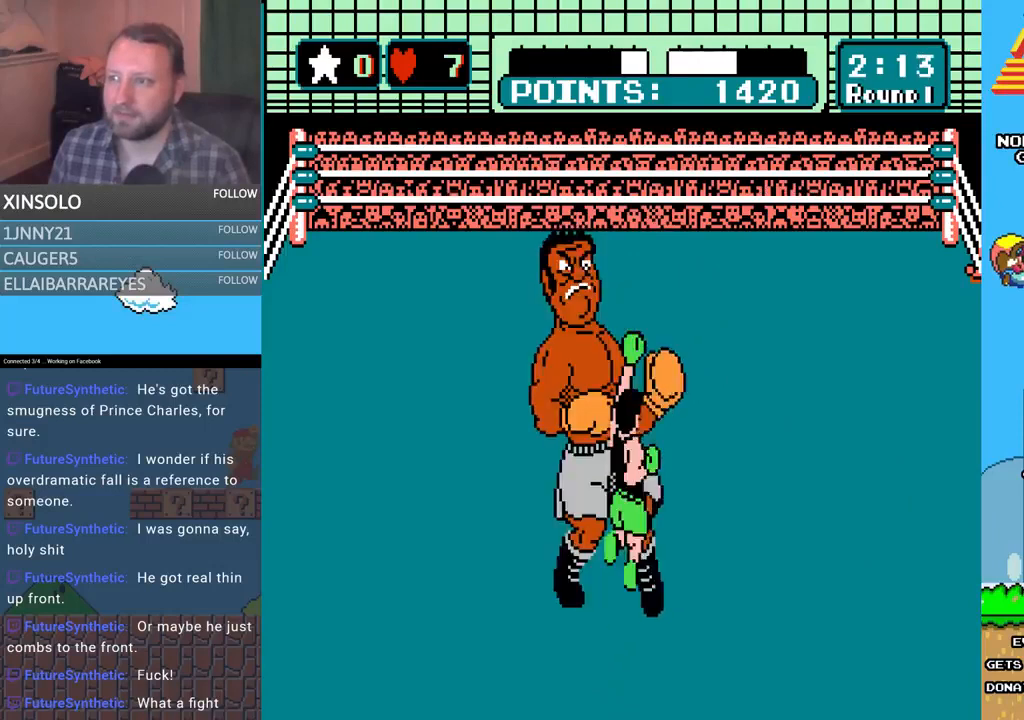
{"buttons": ["DPAD_LEFT"], "events": [[33, "A", "up"], [33, "DPAD_UP", "up"], [467, "DPAD_LEFT", "down"]]}
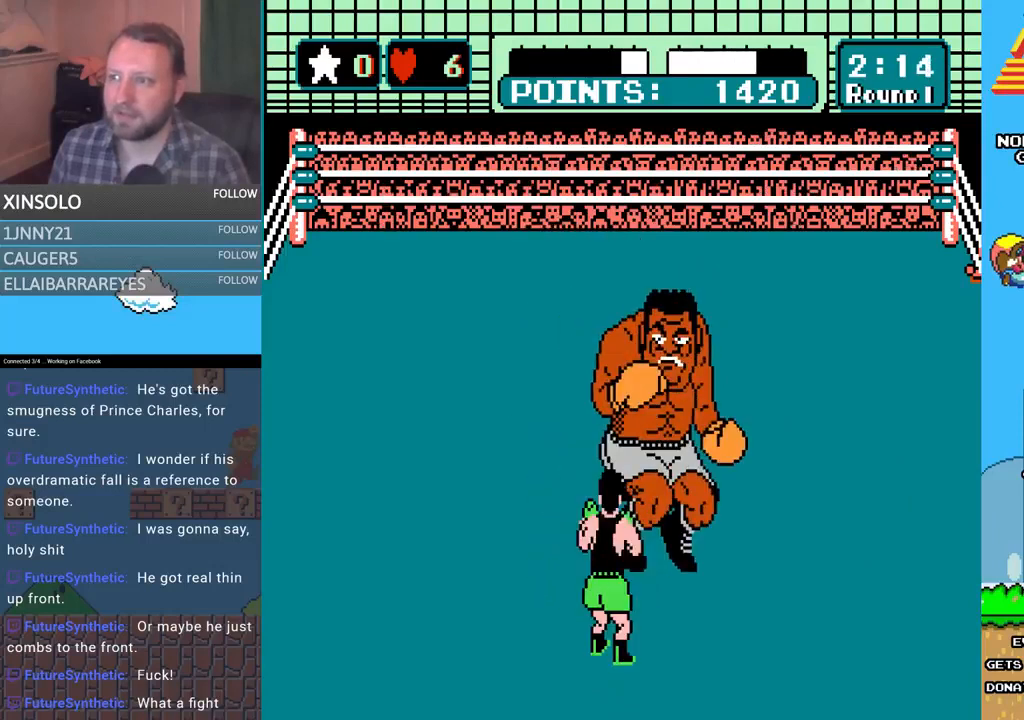
{"buttons": ["A", "DPAD_UP"], "events": [[233, "DPAD_LEFT", "up"], [300, "DPAD_UP", "down"], [400, "A", "down"]]}
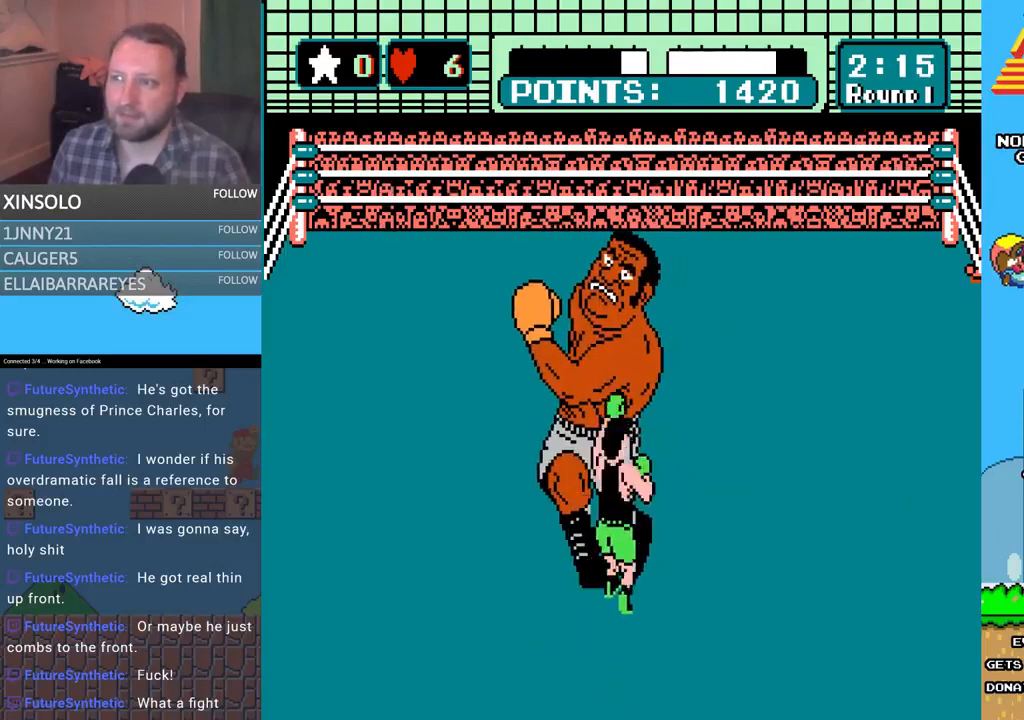
{"buttons": ["A"], "events": [[167, "A", "up"], [167, "DPAD_UP", "up"], [367, "A", "down"]]}
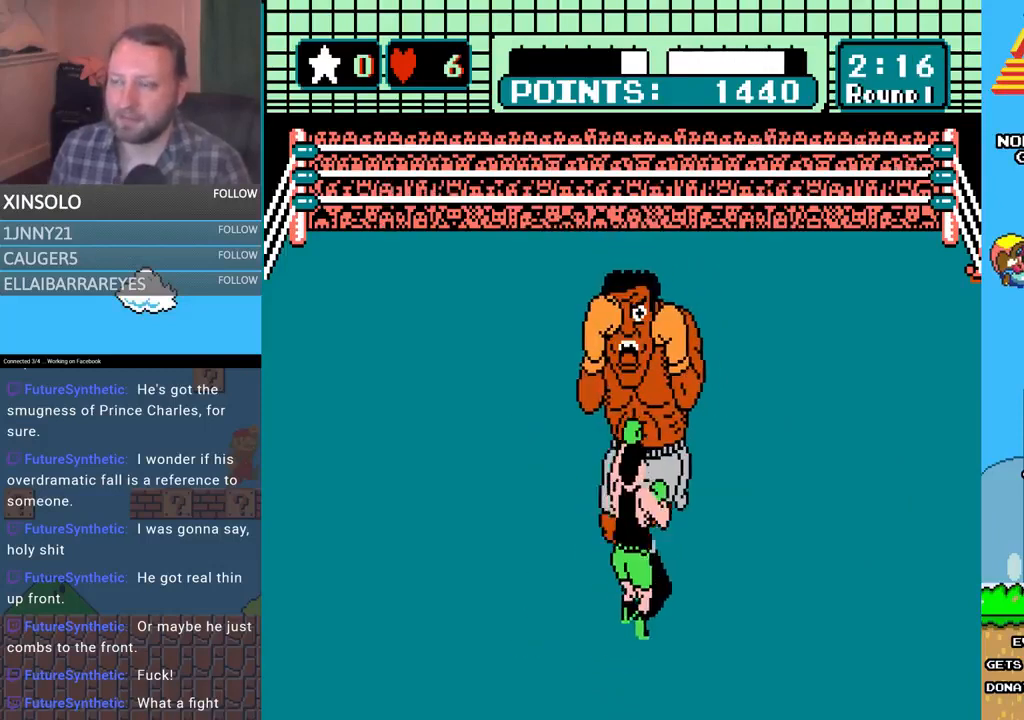
{"buttons": [], "events": [[100, "A", "up"], [267, "B", "down"], [467, "B", "up"]]}
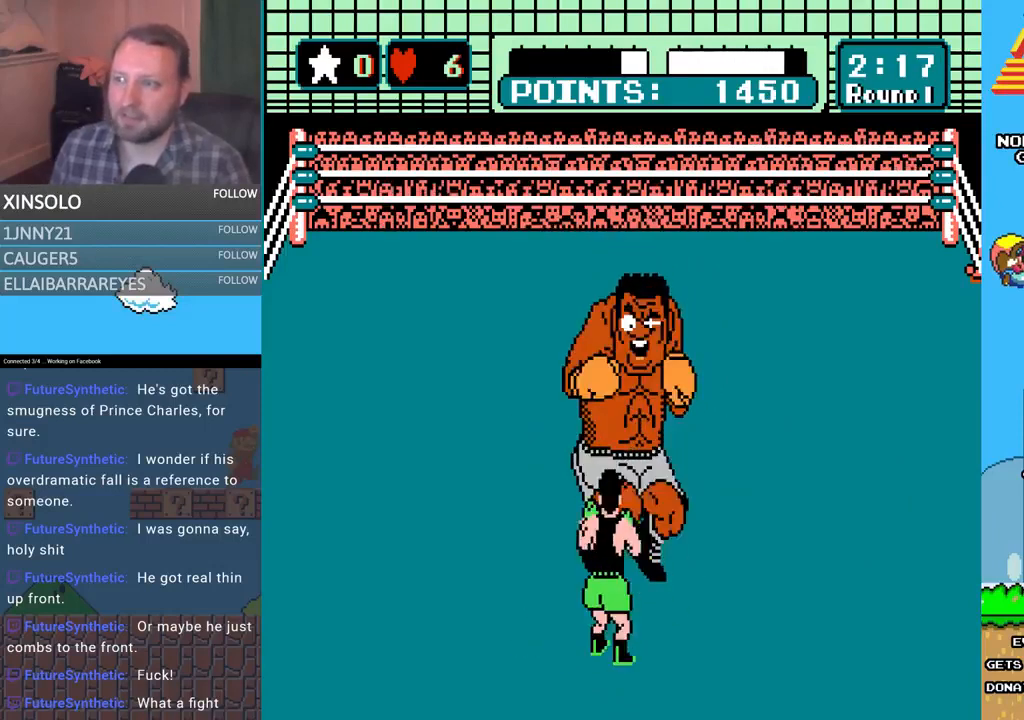
{"buttons": [], "events": [[67, "A", "down"], [400, "A", "up"]]}
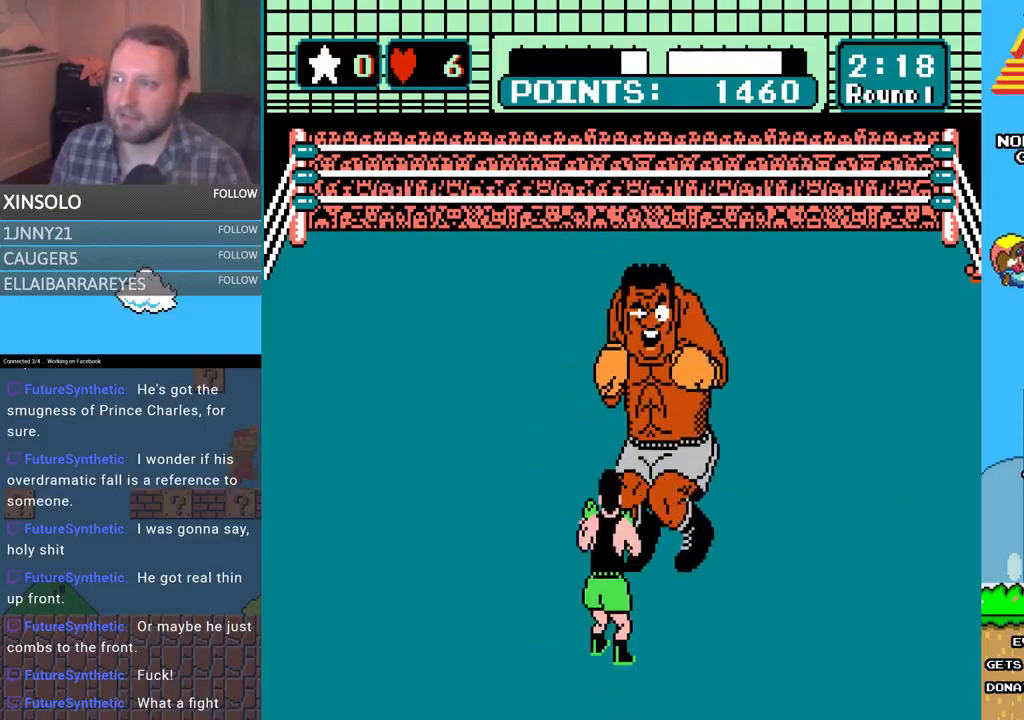
{"buttons": [], "events": [[233, "DPAD_UP", "down"], [267, "A", "down"], [500, "A", "up"], [500, "DPAD_UP", "up"]]}
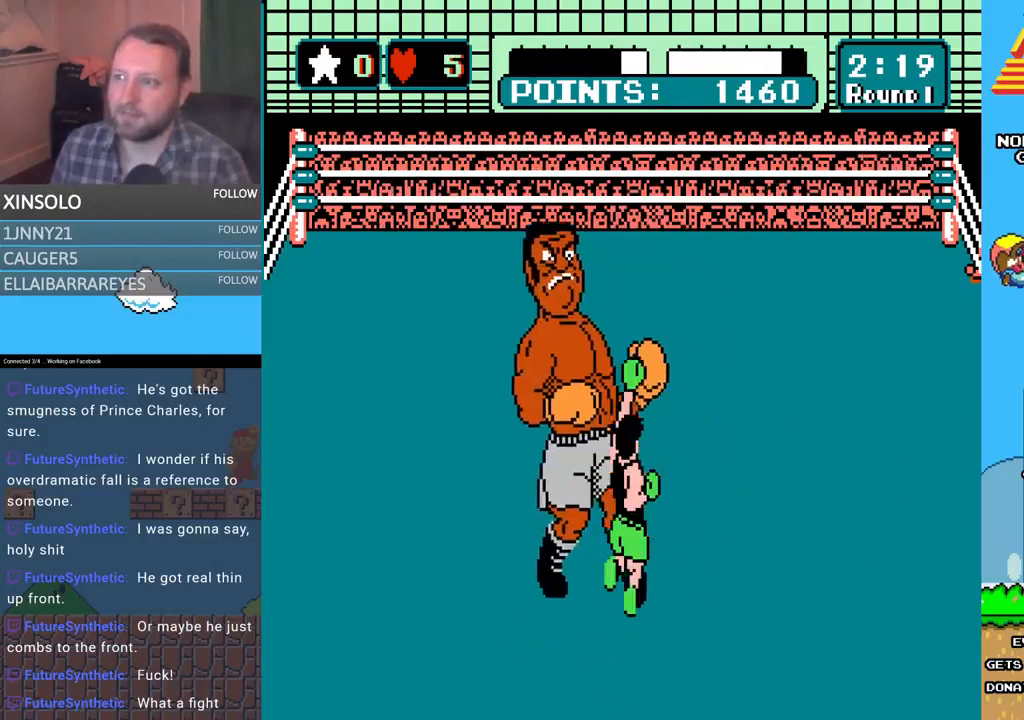
{"buttons": ["DPAD_LEFT"], "events": [[433, "DPAD_LEFT", "down"]]}
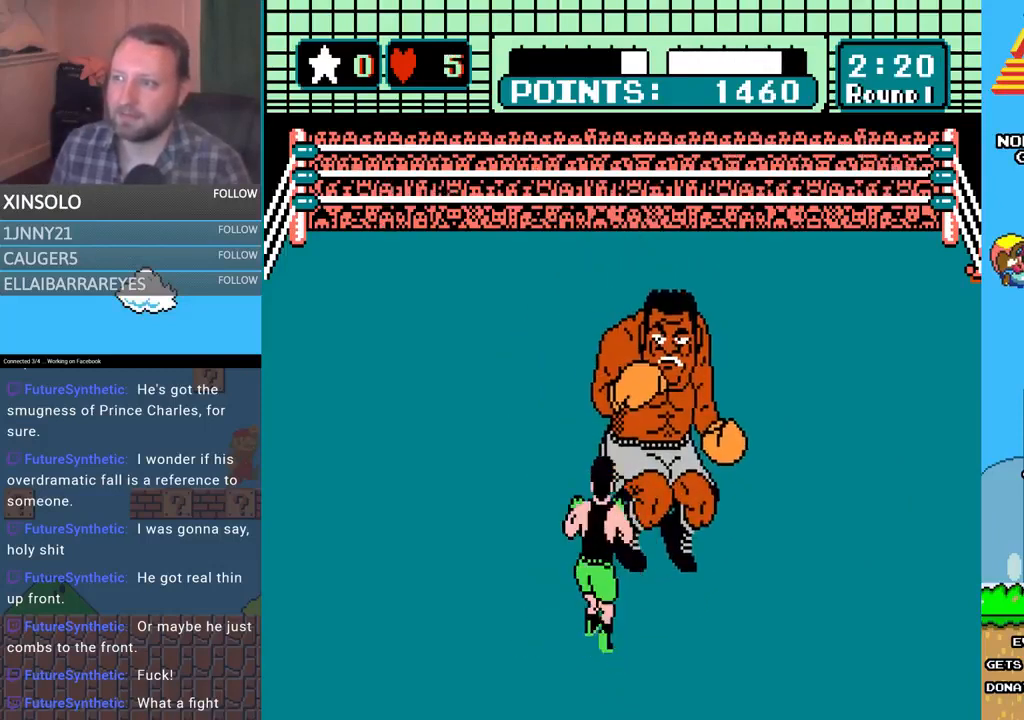
{"buttons": ["A", "DPAD_UP"], "events": [[133, "DPAD_LEFT", "up"], [233, "DPAD_UP", "down"], [367, "A", "down"]]}
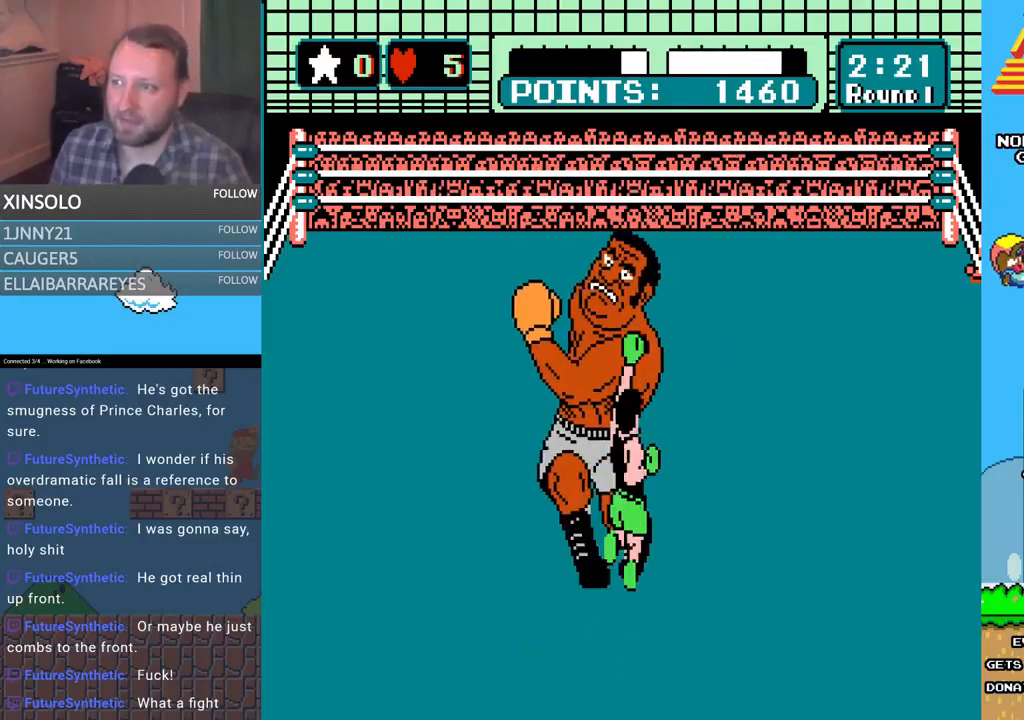
{"buttons": [], "events": [[67, "DPAD_UP", "up"], [100, "A", "up"], [267, "A", "down"], [500, "A", "up"]]}
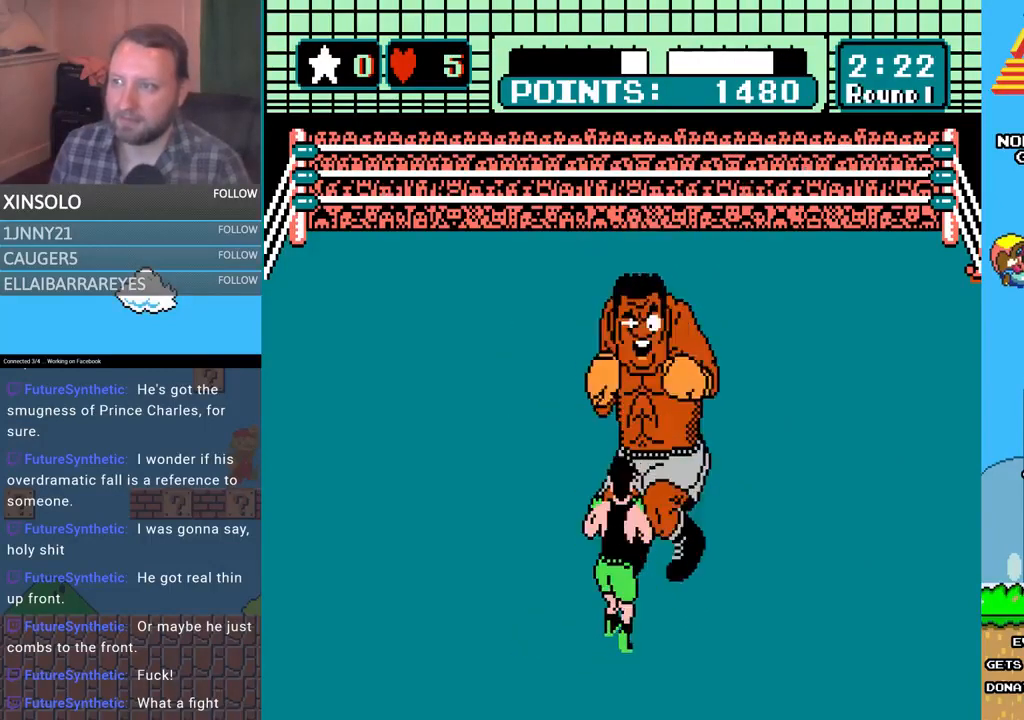
{"buttons": ["A"], "events": [[133, "B", "down"], [300, "B", "up"], [467, "A", "down"]]}
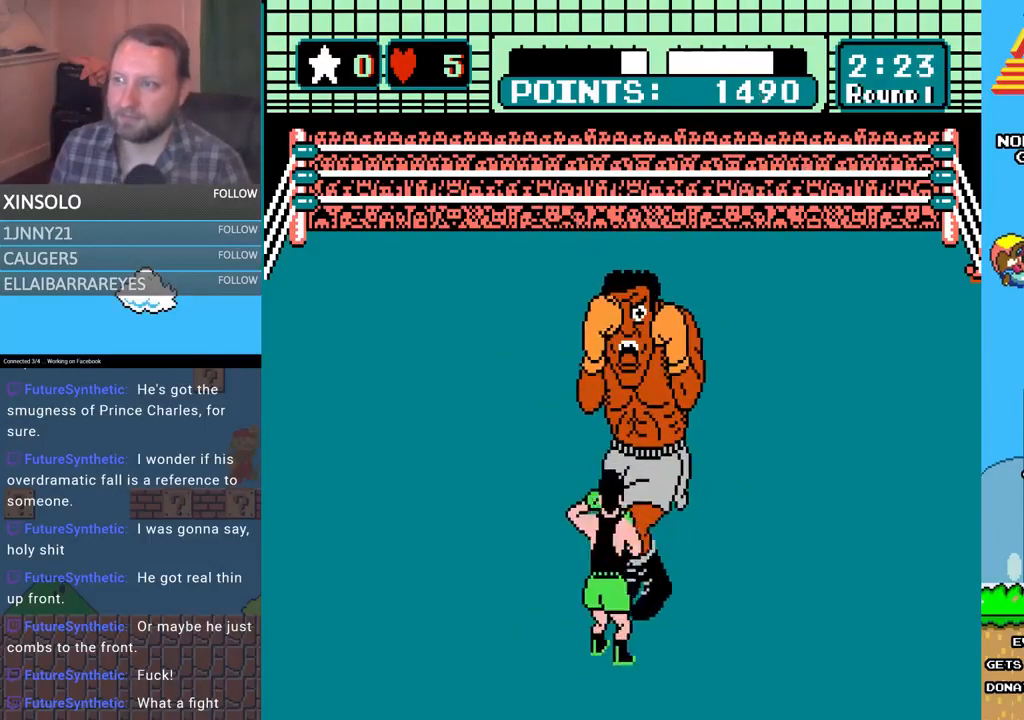
{"buttons": [], "events": [[267, "A", "up"]]}
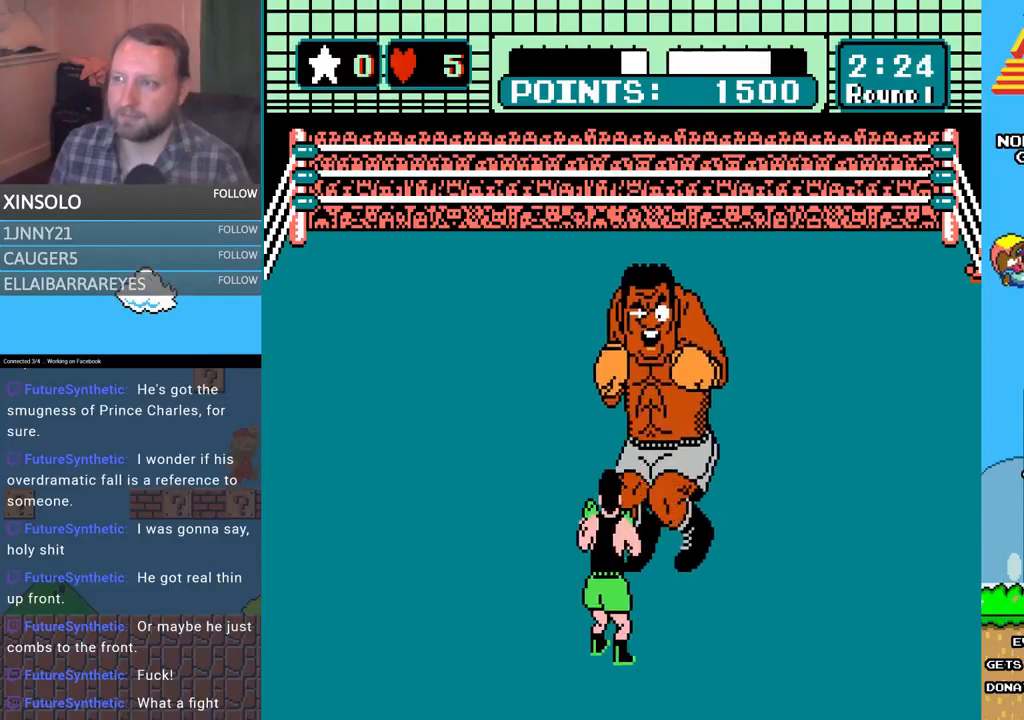
{"buttons": [], "events": [[67, "DPAD_UP", "down"], [167, "A", "down"], [367, "A", "up"], [467, "DPAD_UP", "up"]]}
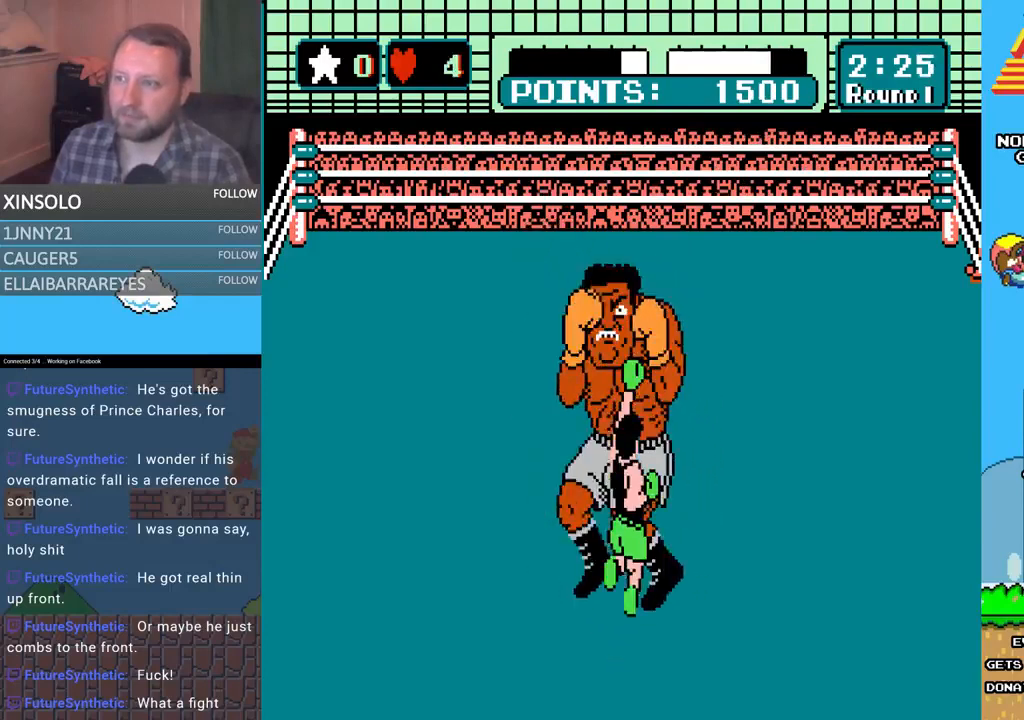
{"buttons": [], "events": [[267, "DPAD_LEFT", "down"], [467, "DPAD_LEFT", "up"]]}
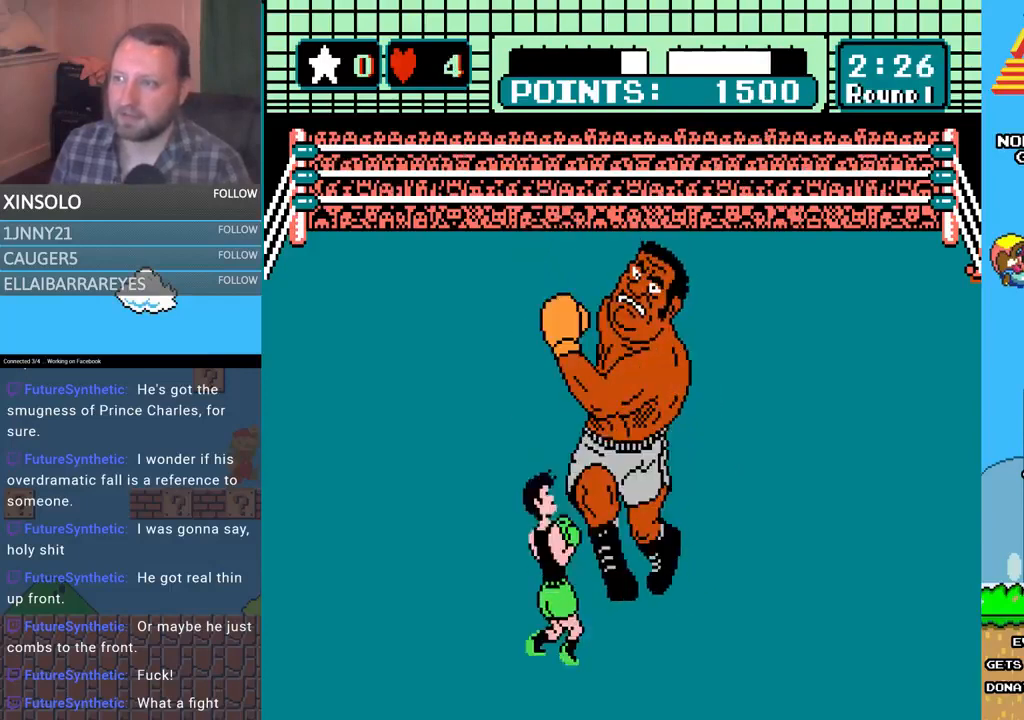
{"buttons": [], "events": [[100, "DPAD_UP", "down"], [200, "A", "down"], [400, "DPAD_UP", "up"], [467, "A", "up"]]}
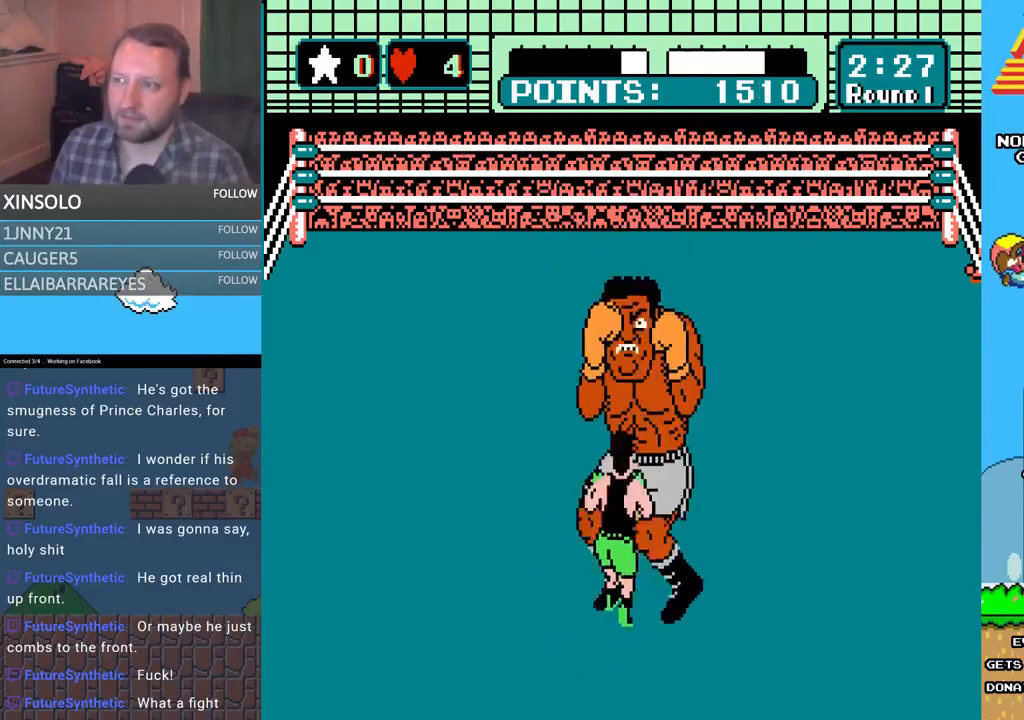
{"buttons": [], "events": [[133, "A", "down"], [400, "A", "up"]]}
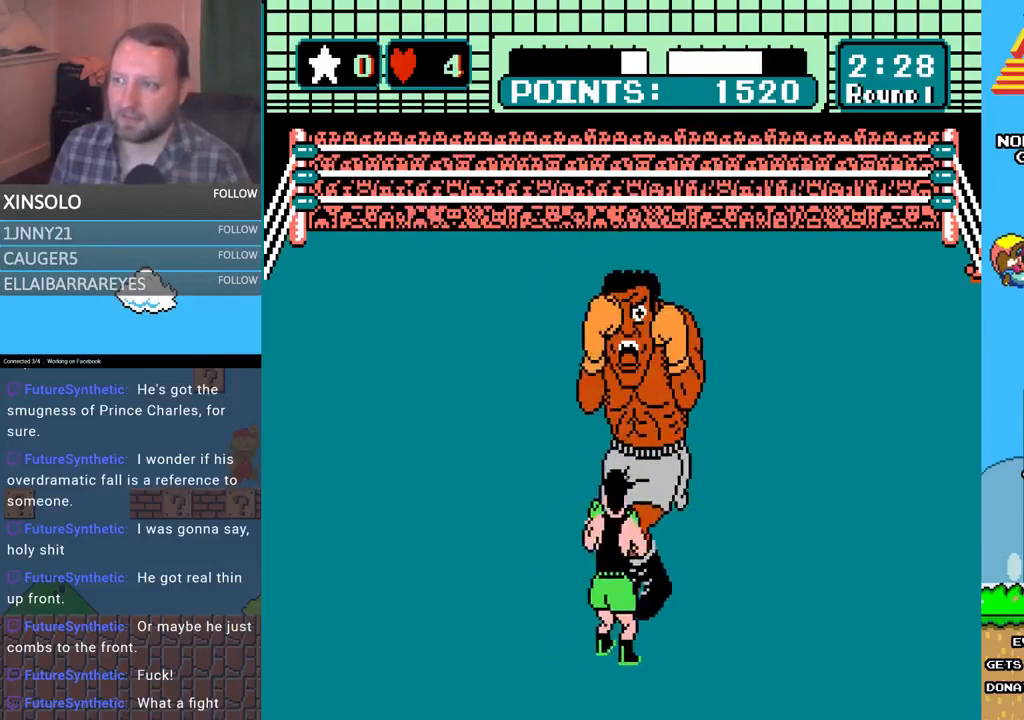
{"buttons": ["A"], "events": [[33, "B", "down"], [200, "B", "up"], [333, "A", "down"]]}
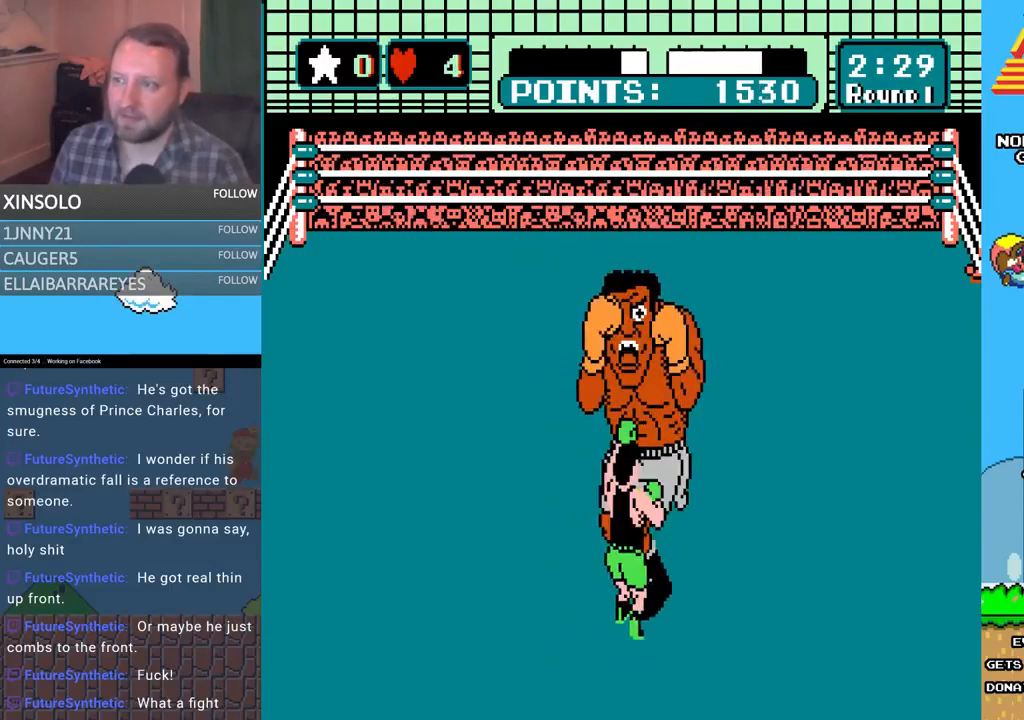
{"buttons": ["DPAD_UP"], "events": [[167, "A", "up"], [467, "DPAD_UP", "down"]]}
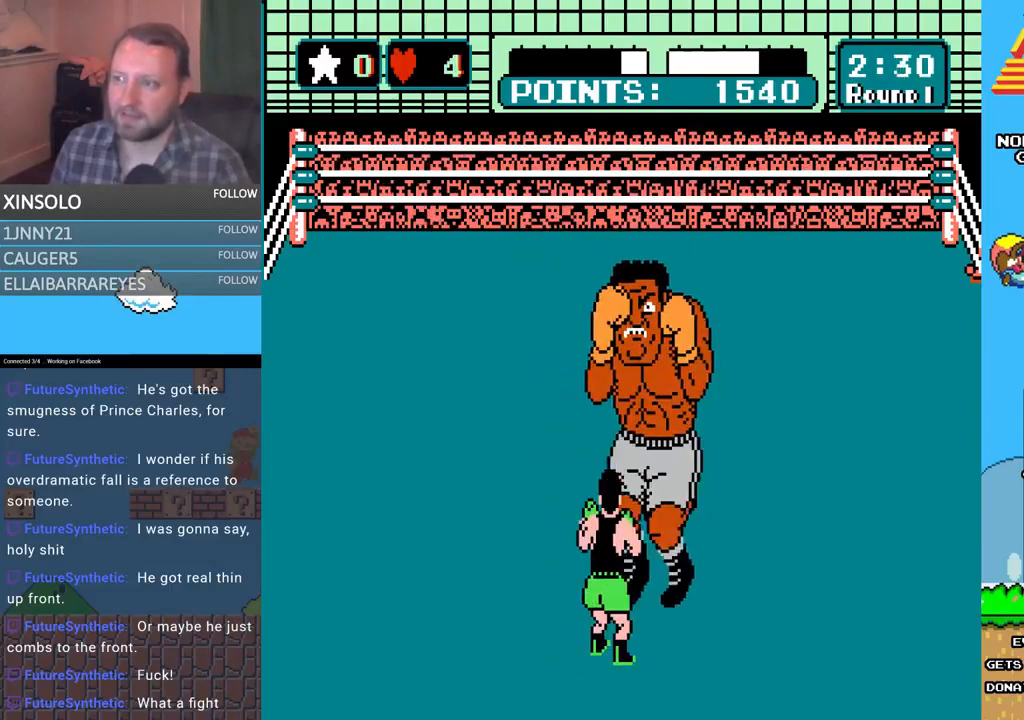
{"buttons": [], "events": [[33, "A", "down"], [267, "DPAD_UP", "up"], [300, "A", "up"]]}
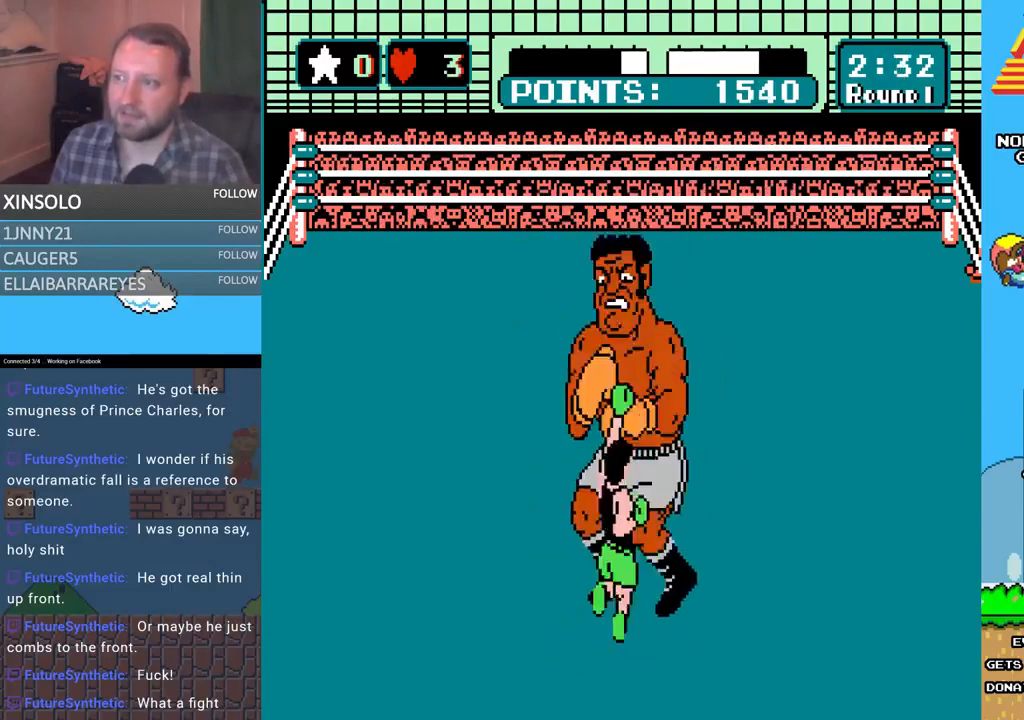
{"buttons": ["DPAD_UP"], "events": [[167, "DPAD_LEFT", "down"], [400, "DPAD_LEFT", "up"], [500, "DPAD_UP", "down"]]}
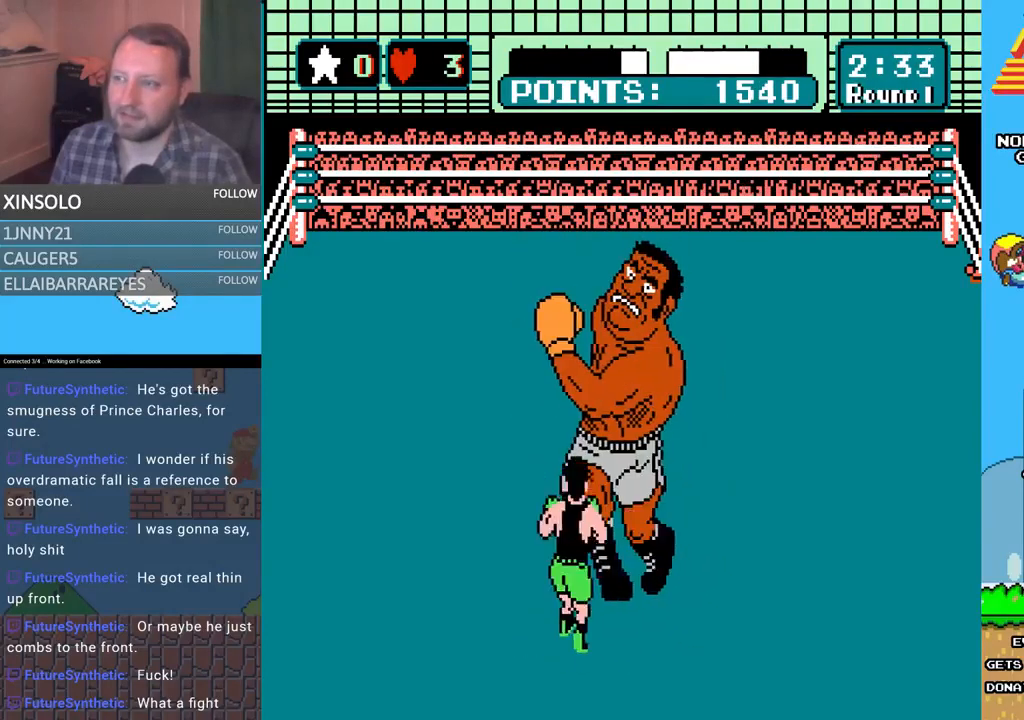
{"buttons": [], "events": [[100, "A", "down"], [333, "DPAD_UP", "up"], [367, "A", "up"]]}
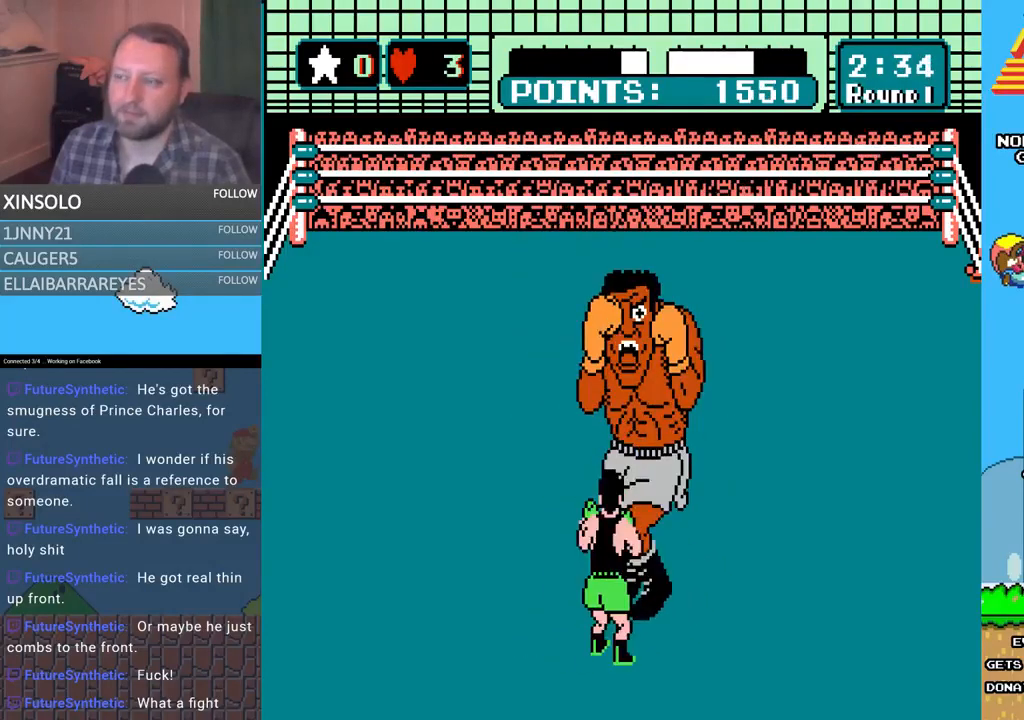
{"buttons": ["B"], "events": [[67, "A", "down"], [333, "A", "up"], [467, "B", "down"]]}
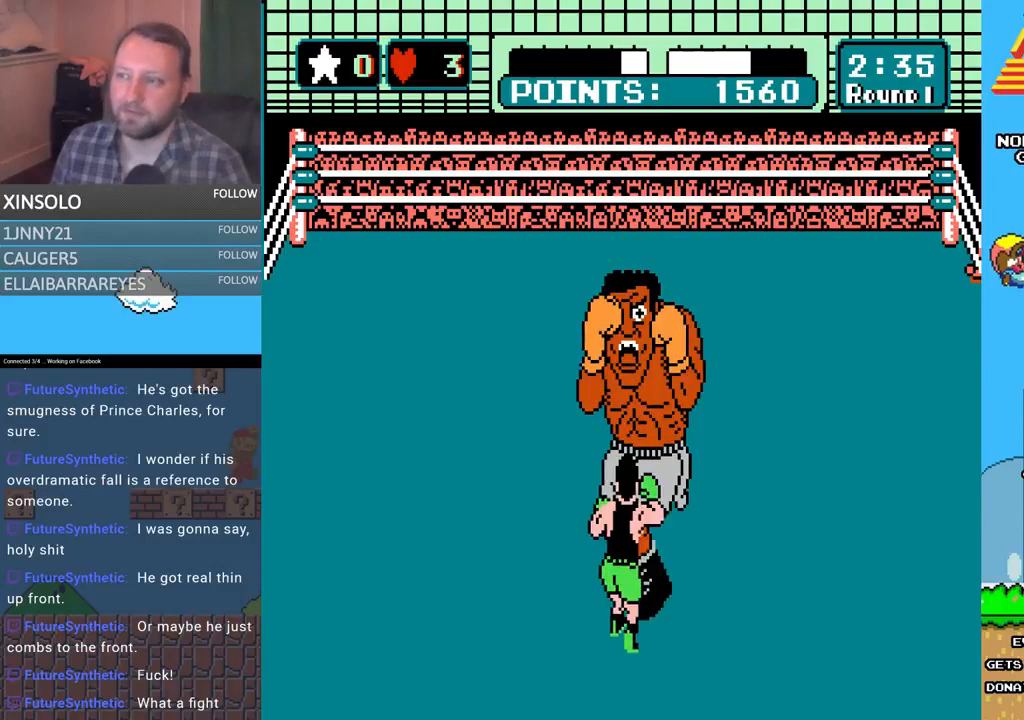
{"buttons": ["A"], "events": [[133, "B", "up"], [300, "A", "down"]]}
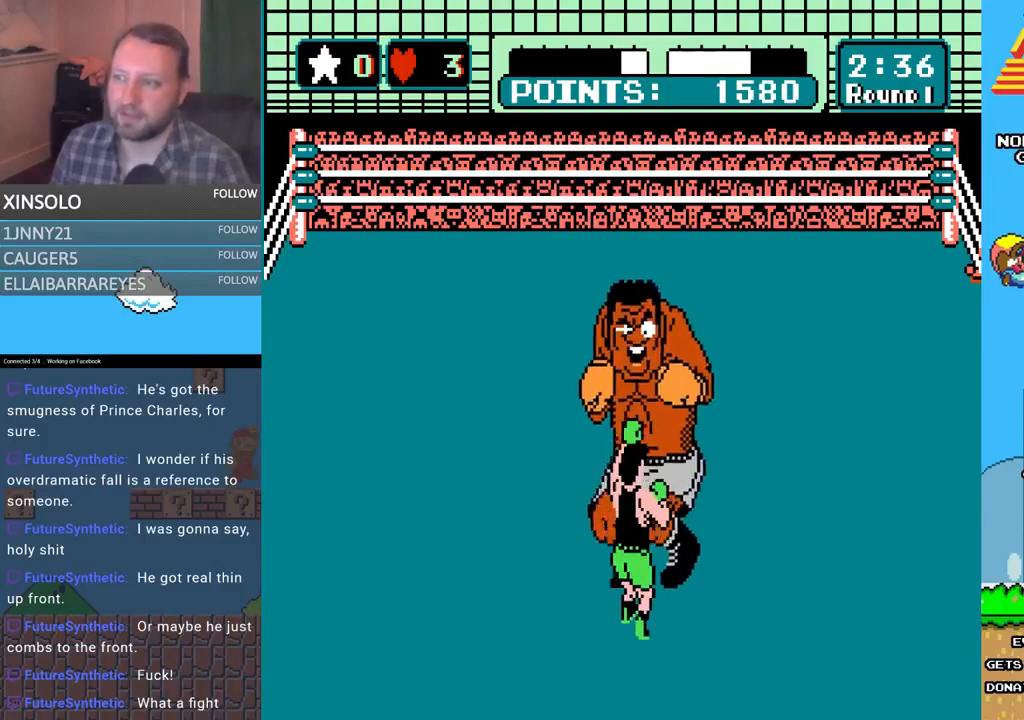
{"buttons": ["A", "DPAD_UP"], "events": [[33, "A", "up"], [367, "DPAD_UP", "down"], [433, "A", "down"]]}